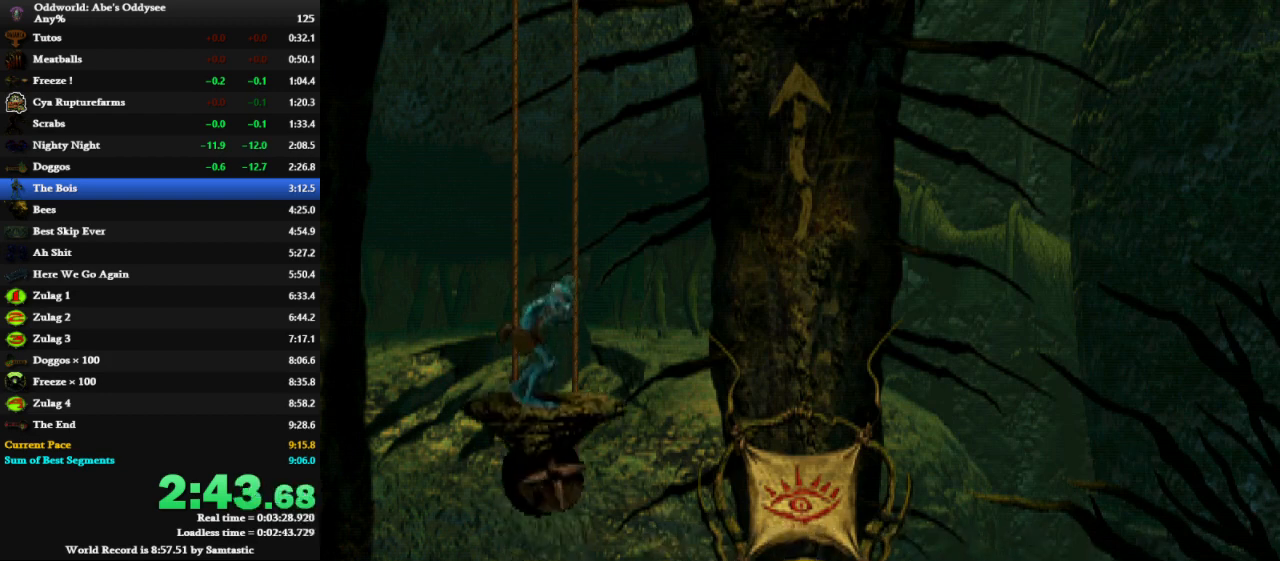
Gameplay with keyboard; each line is a JSON object with the keys held at the frame after it. "events" lists presses ("down") and releases ("up") of "a", "alt", "c", "caps_lock", "ctrl", "d", "down", "e", "left", "num0", "num1", "num2", "num3", "num4", "num5", "num6", "num7", "num8", "num9", "q", "right", "s", "shift", "space", "tab", "up", "w", "x" and "z" between this image and that frame as [ms after this image, input, new state], when the widget could be followed in between. No other keys are recorded. Mouse input is not recorded.
{"keys": ["up"], "events": []}
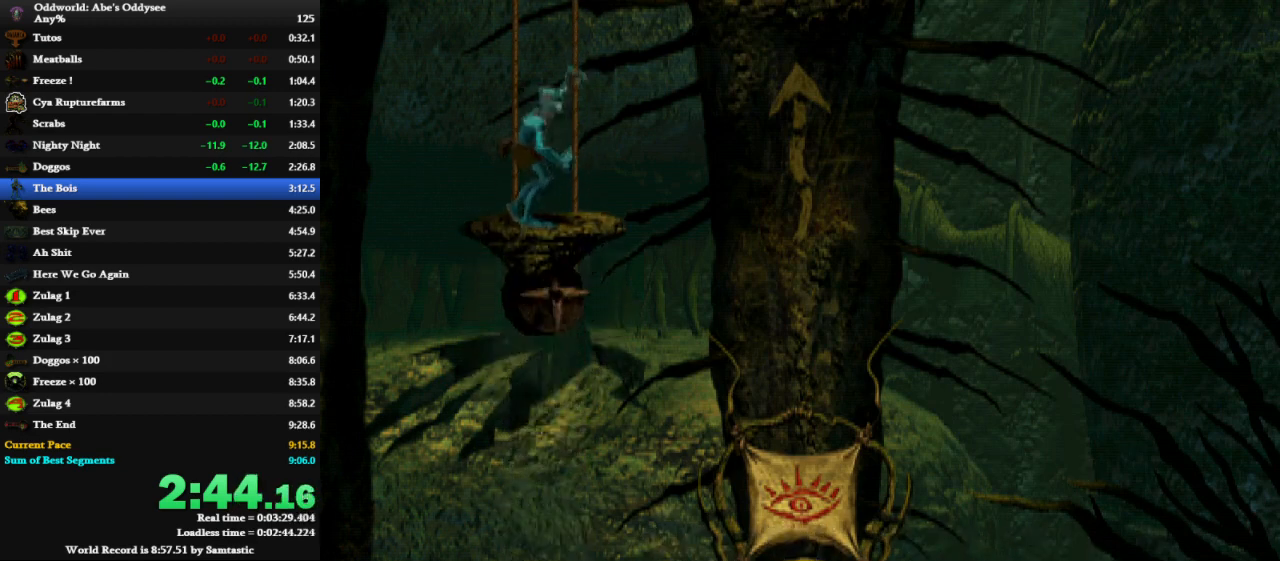
{"keys": ["up"], "events": []}
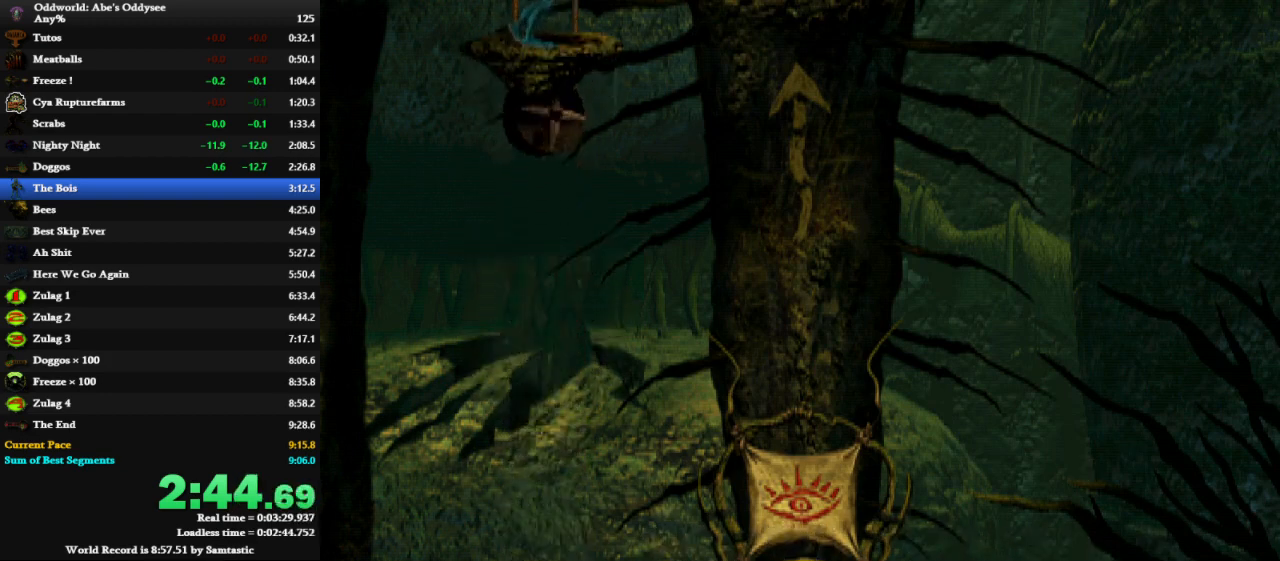
{"keys": ["up"], "events": []}
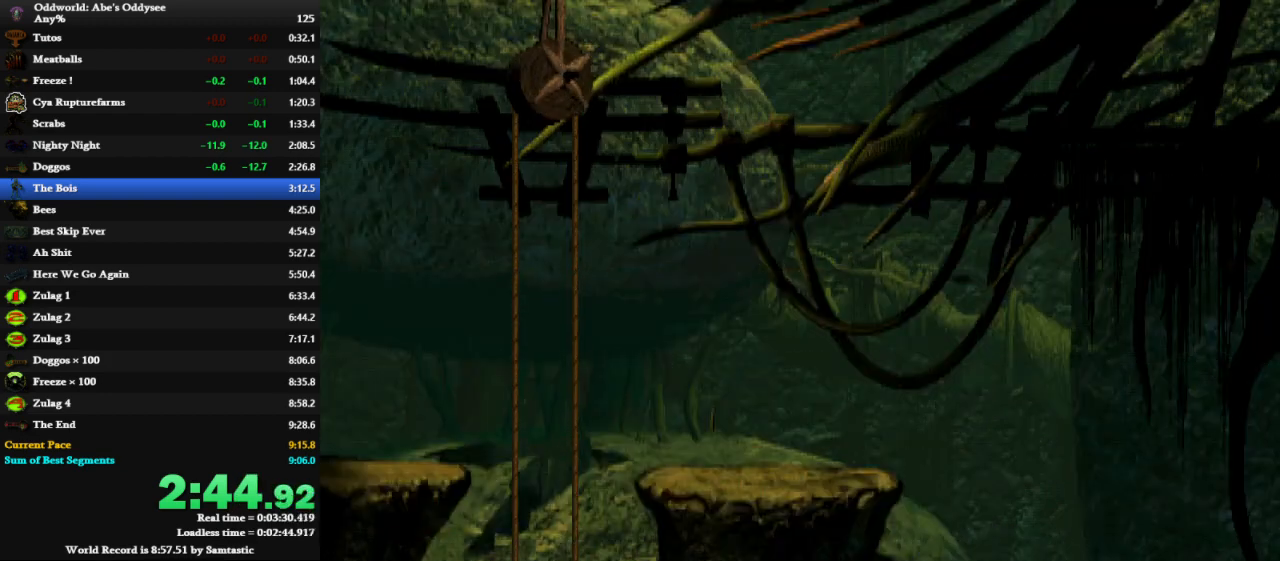
{"keys": ["up"], "events": []}
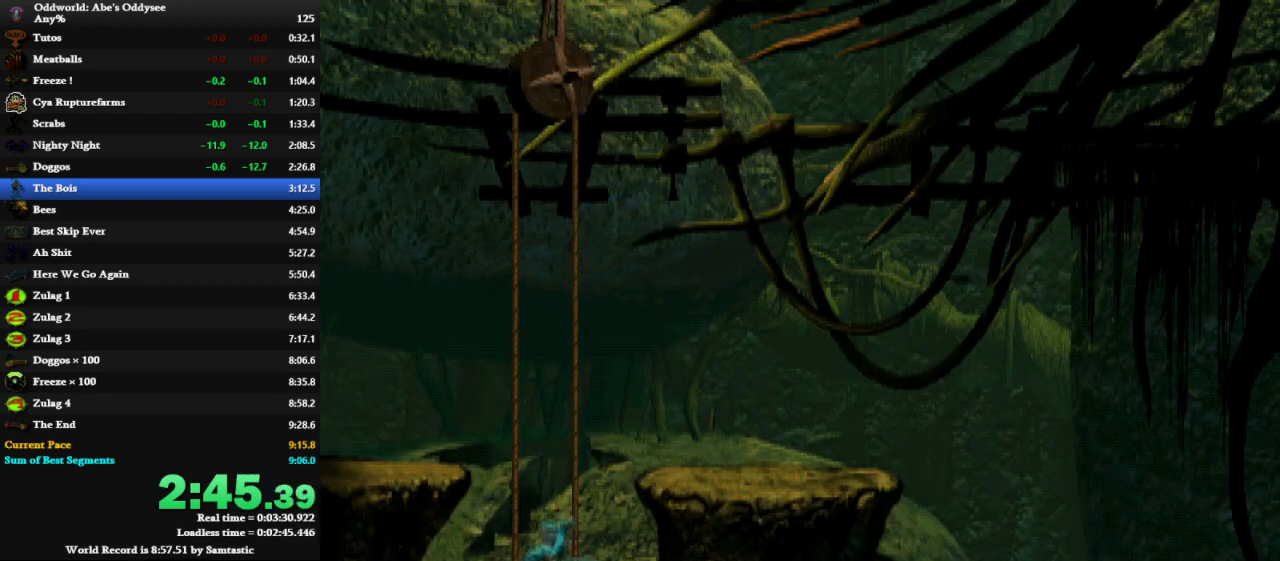
{"keys": ["left", "shift"], "events": [[400, "left", "down"], [400, "shift", "down"], [433, "up", "up"]]}
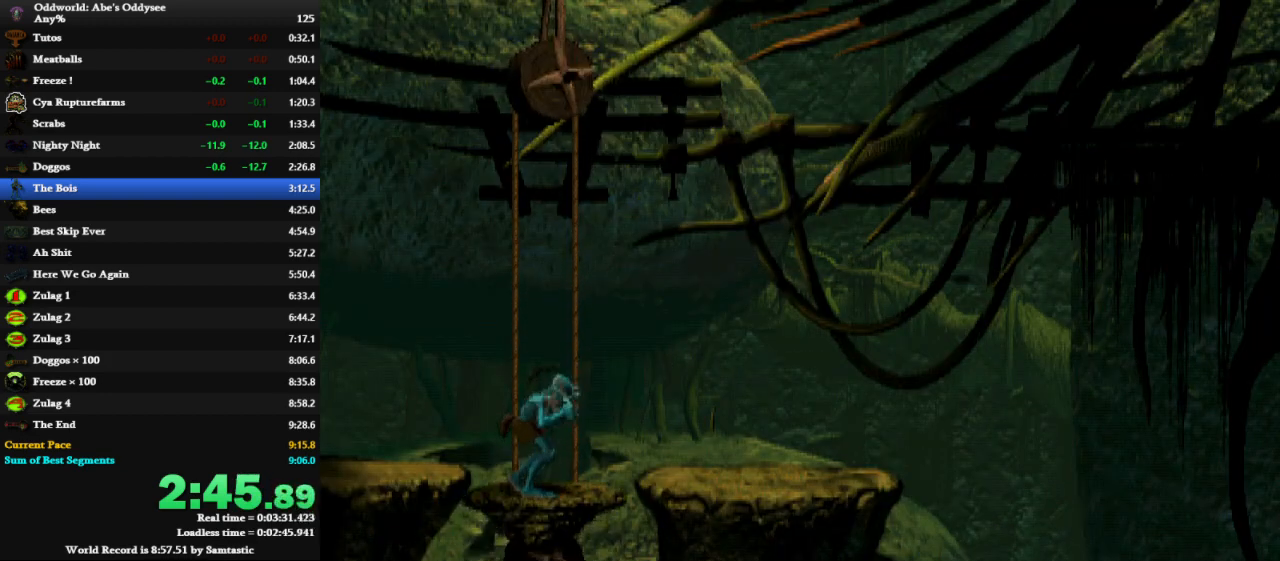
{"keys": ["left", "shift", "x"], "events": [[33, "x", "down"]]}
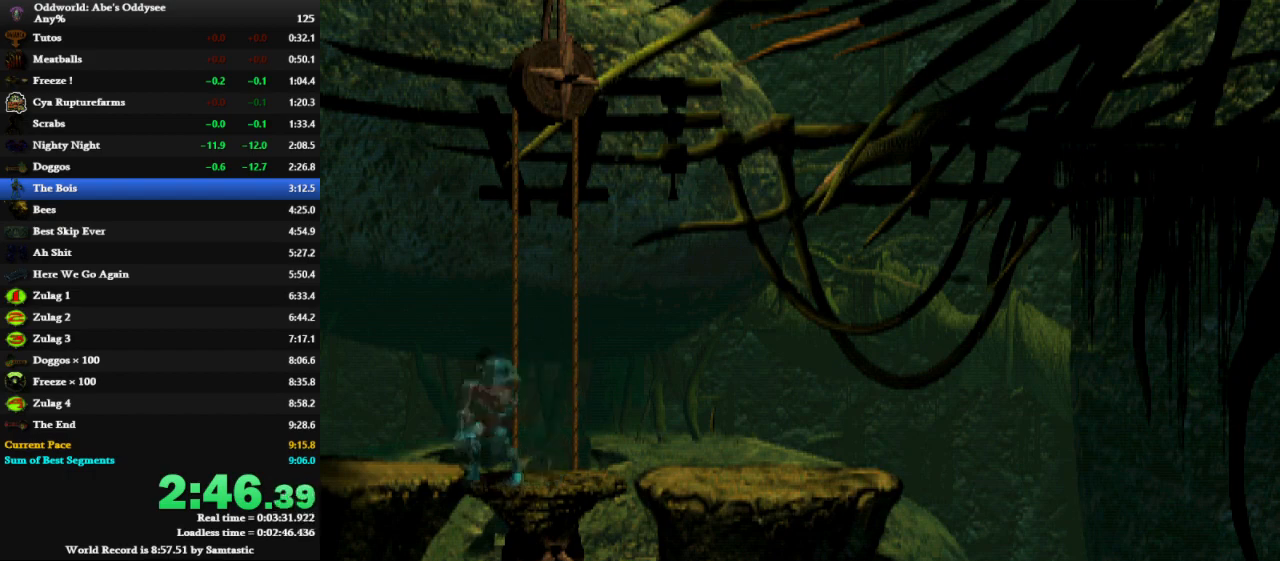
{"keys": ["left", "shift", "x"], "events": []}
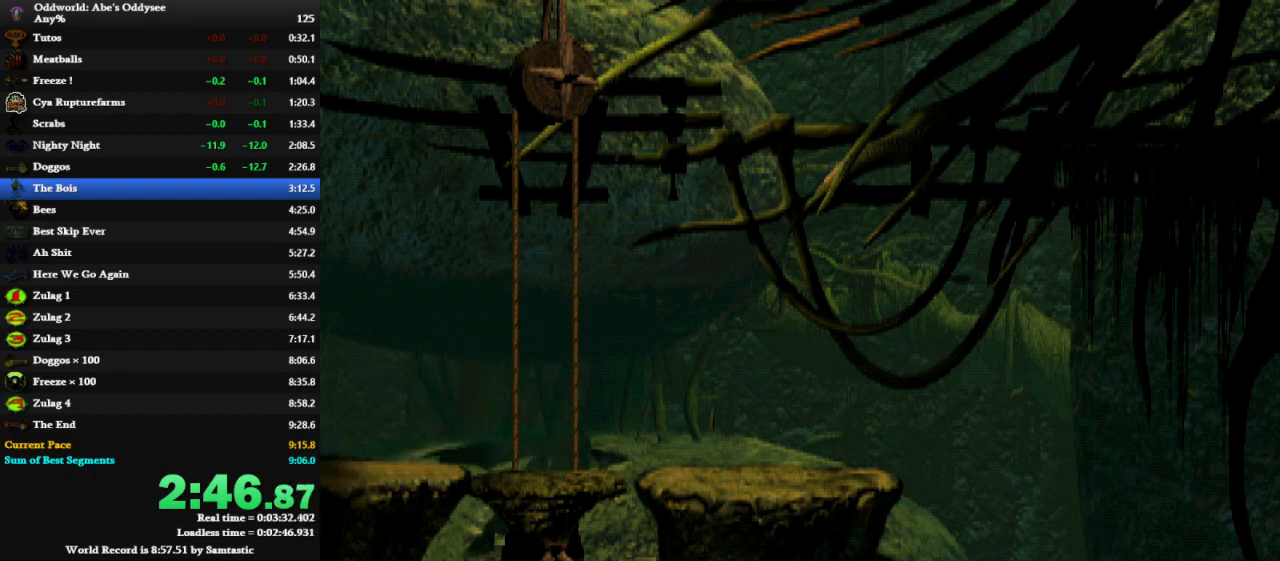
{"keys": ["left", "shift", "space"], "events": [[33, "space", "down"], [33, "x", "up"]]}
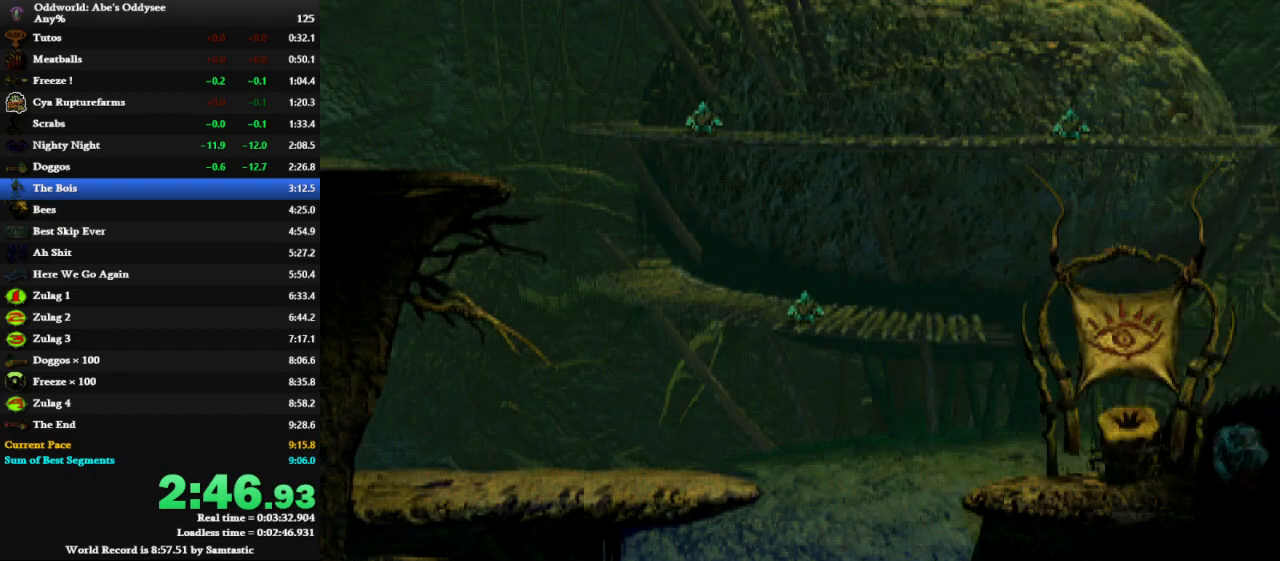
{"keys": ["left", "shift", "space"], "events": []}
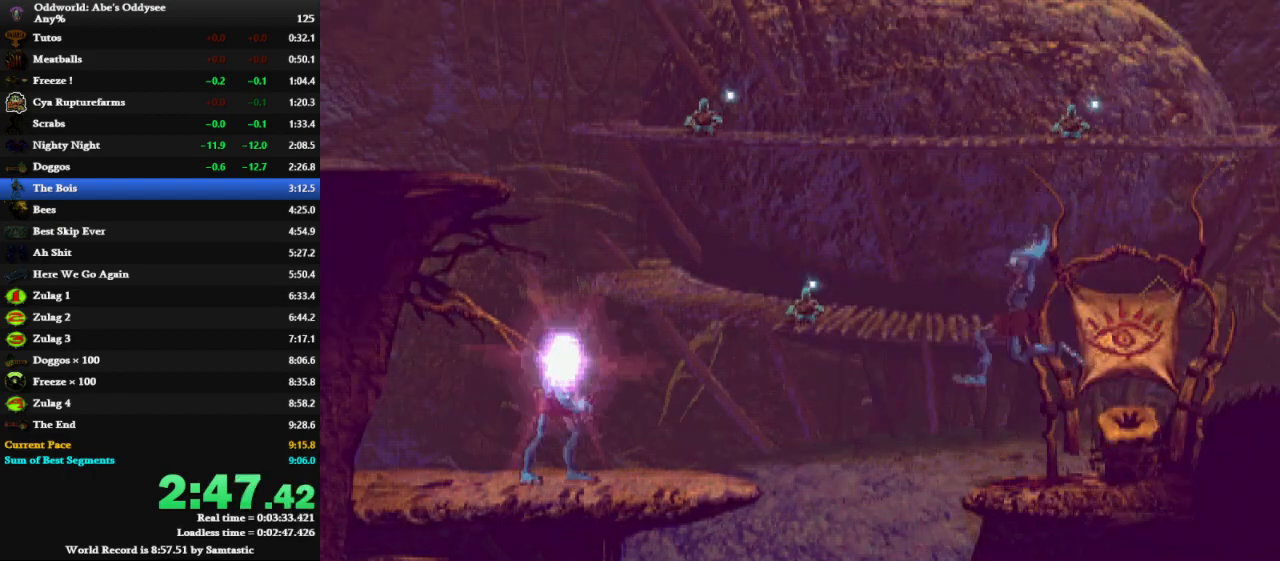
{"keys": ["up"], "events": [[200, "shift", "up"], [233, "space", "up"], [233, "up", "down"], [467, "left", "up"]]}
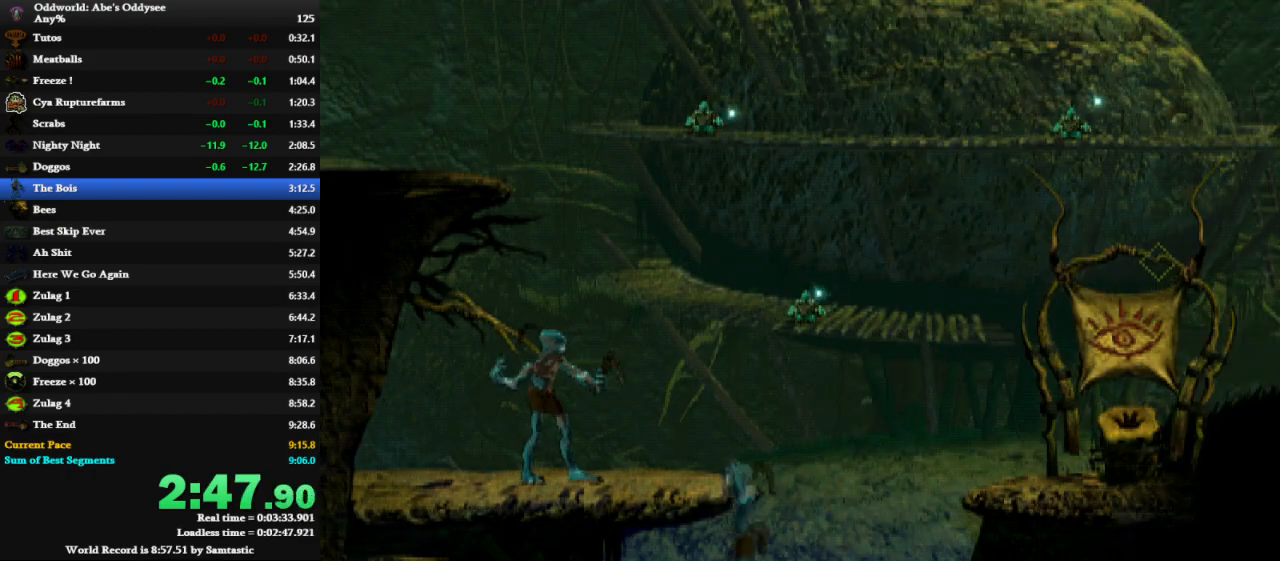
{"keys": ["right"], "events": [[33, "right", "down"], [67, "up", "up"]]}
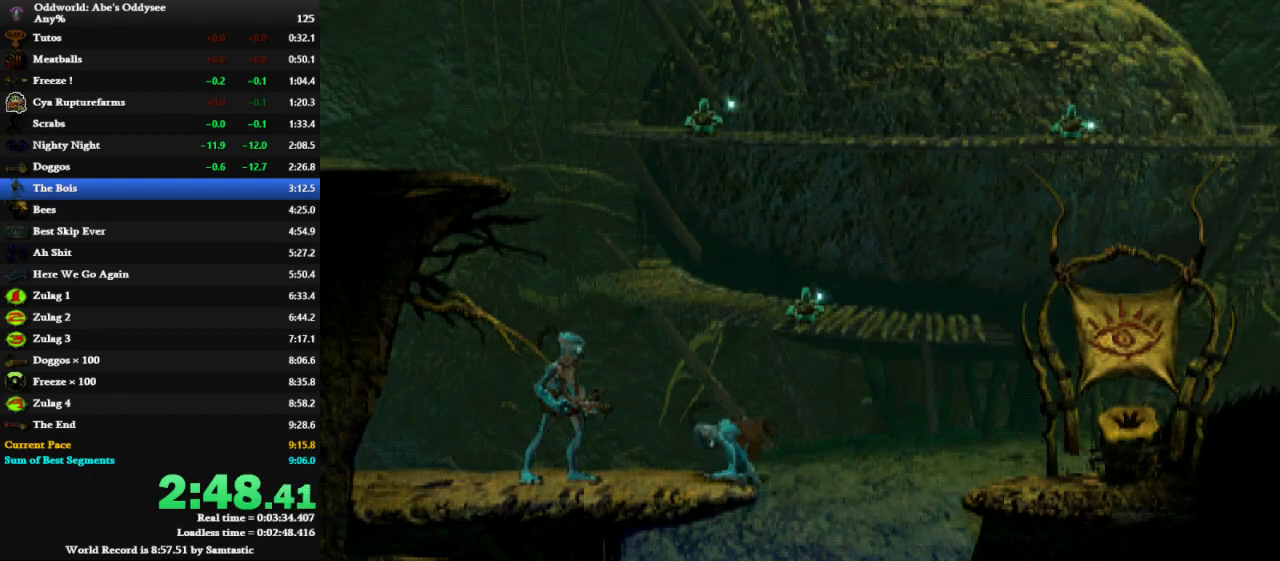
{"keys": ["left"], "events": [[367, "left", "down"], [400, "right", "up"]]}
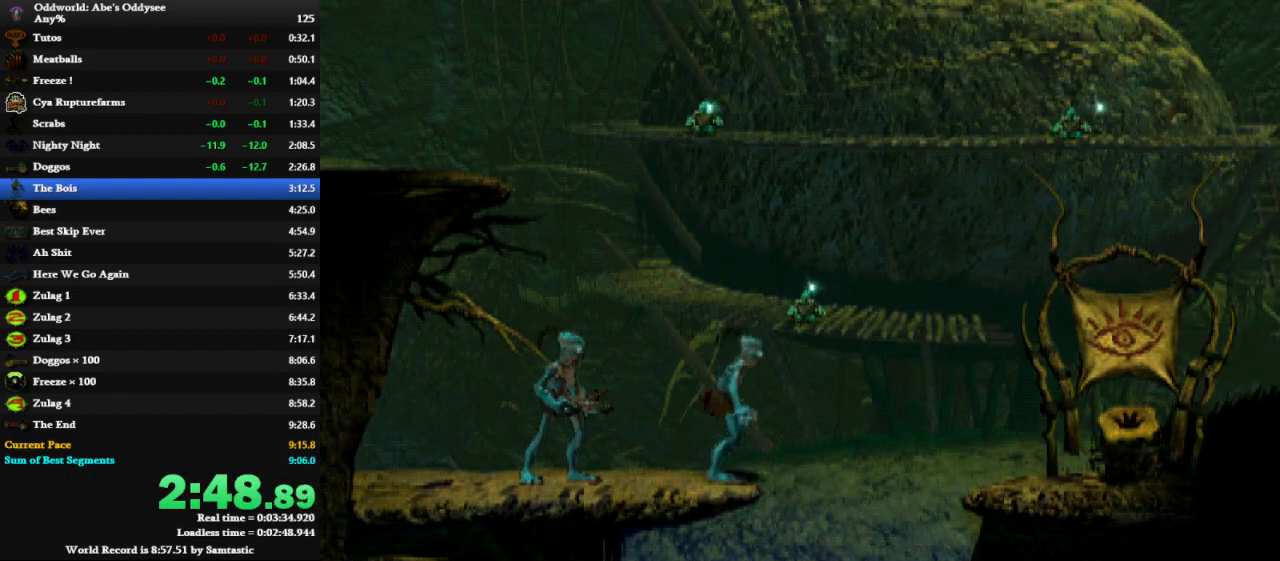
{"keys": ["left", "shift"], "events": [[267, "left", "up"], [367, "shift", "down"], [433, "left", "down"]]}
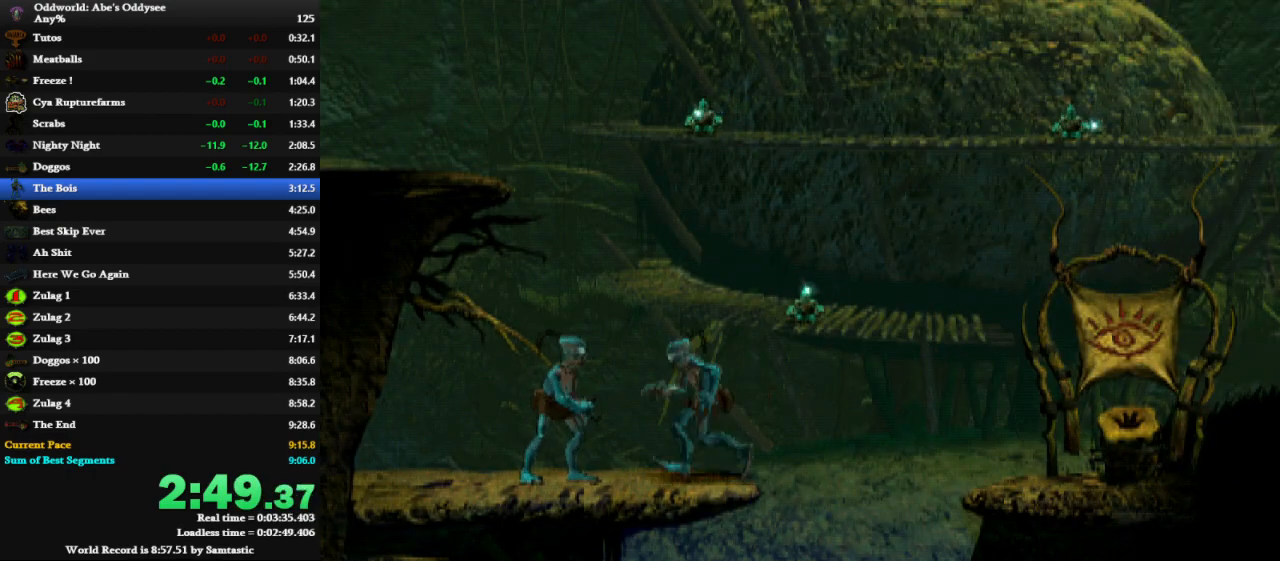
{"keys": ["left", "shift"], "events": [[33, "space", "down"], [167, "space", "up"], [200, "up", "down"], [500, "up", "up"]]}
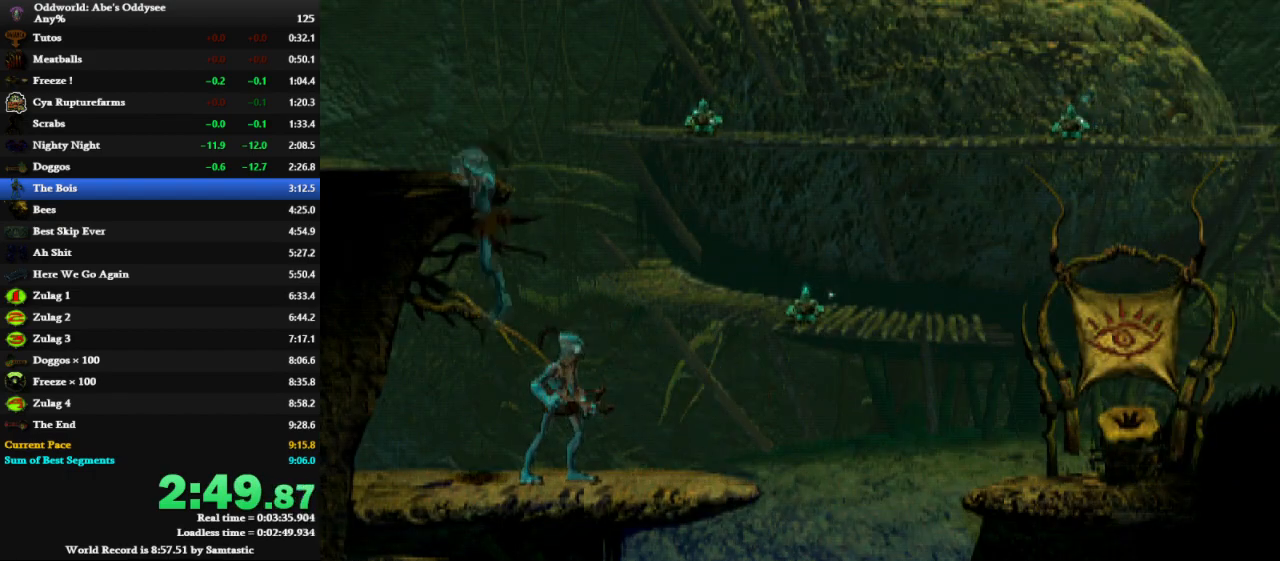
{"keys": ["left", "shift"], "events": []}
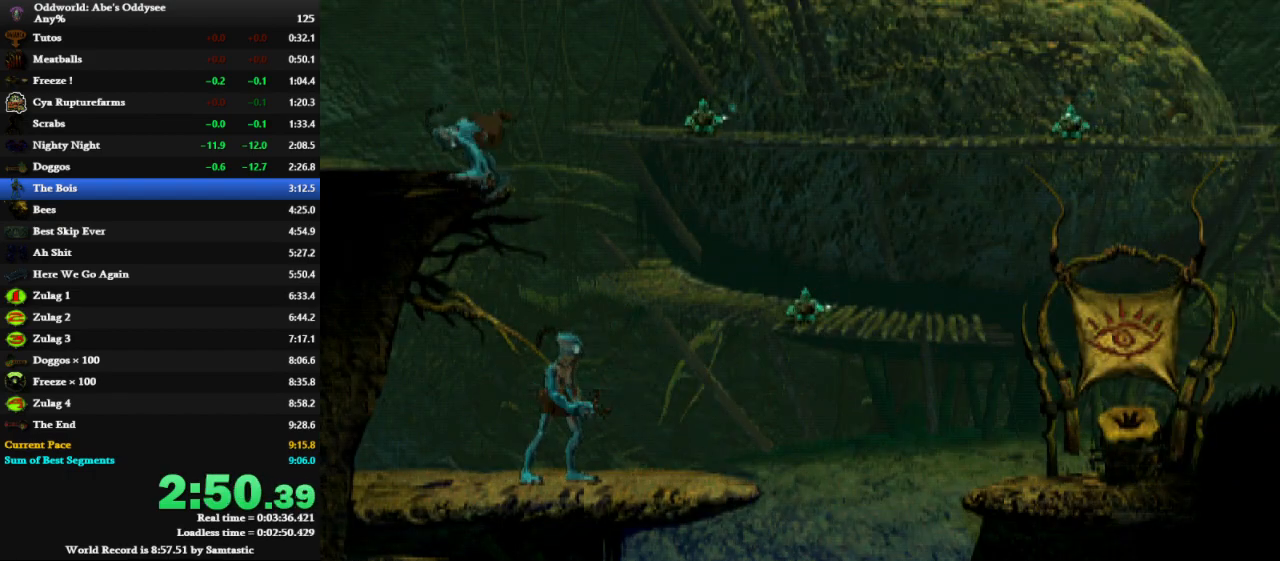
{"keys": ["left", "shift"], "events": []}
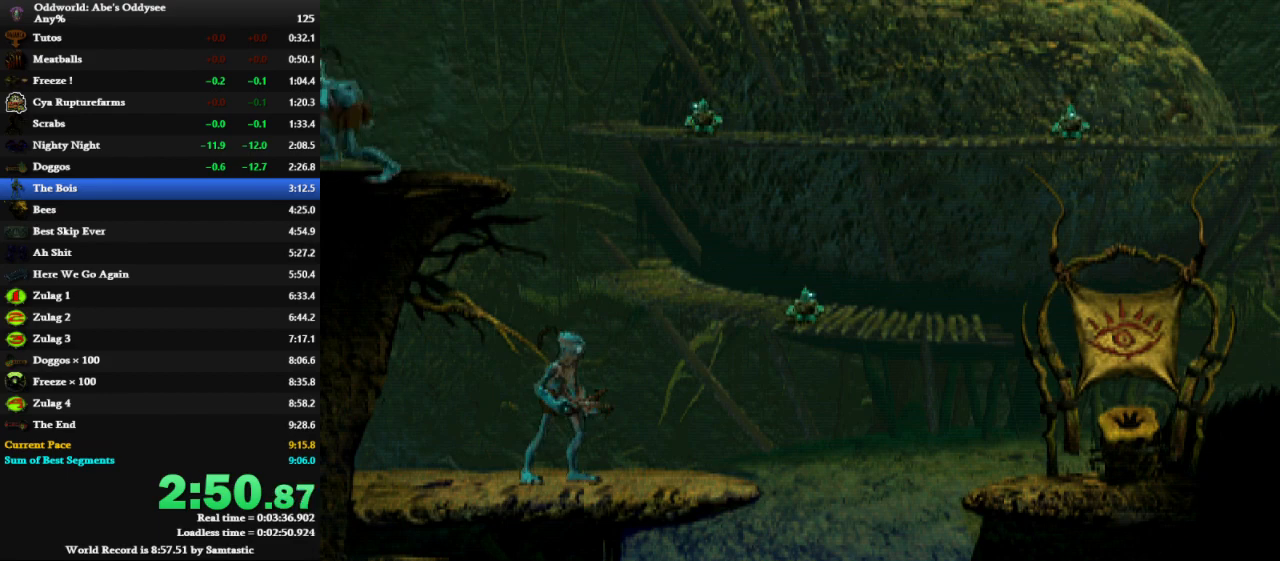
{"keys": ["left"], "events": [[133, "shift", "up"]]}
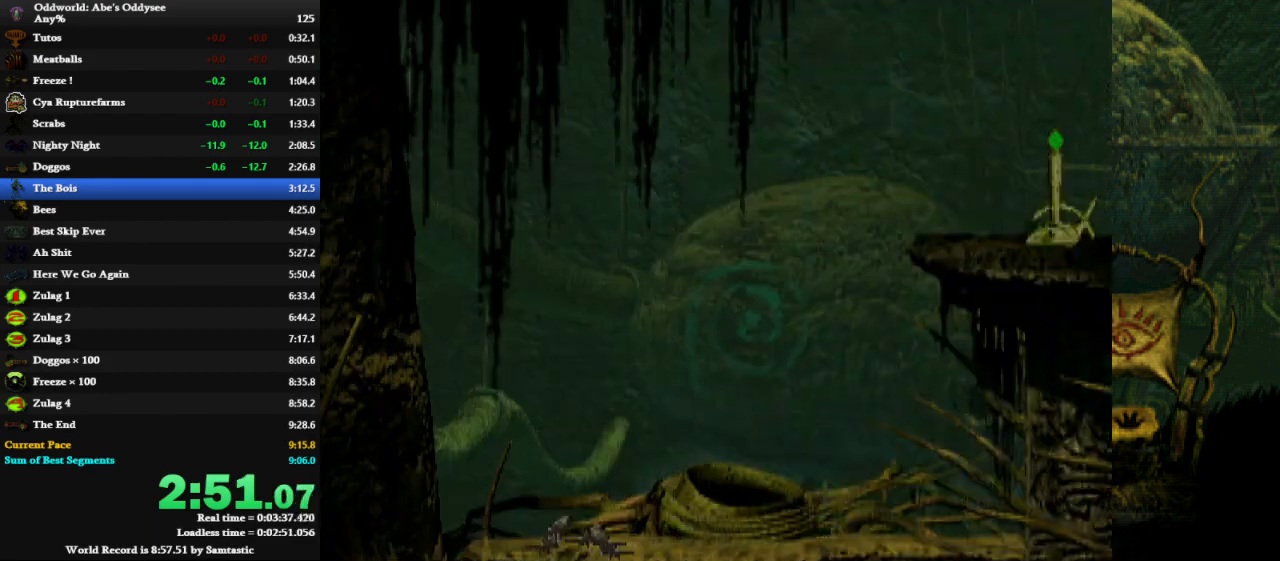
{"keys": [], "events": [[367, "left", "up"]]}
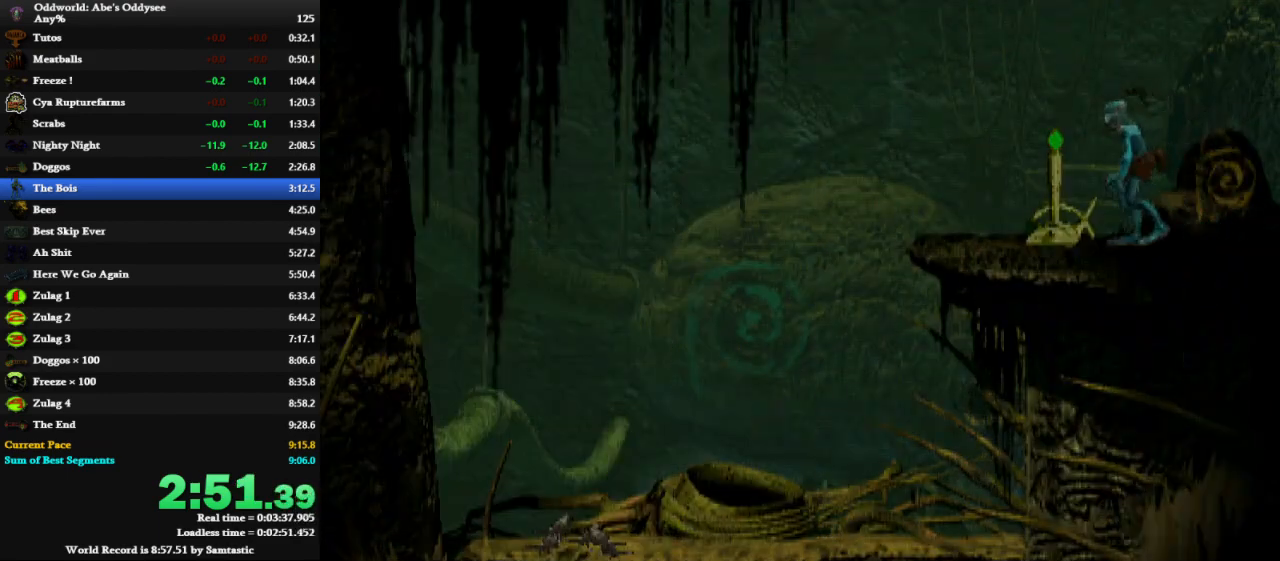
{"keys": ["left", "shift"], "events": [[67, "ctrl", "down"], [300, "ctrl", "up"], [367, "left", "down"], [433, "shift", "down"]]}
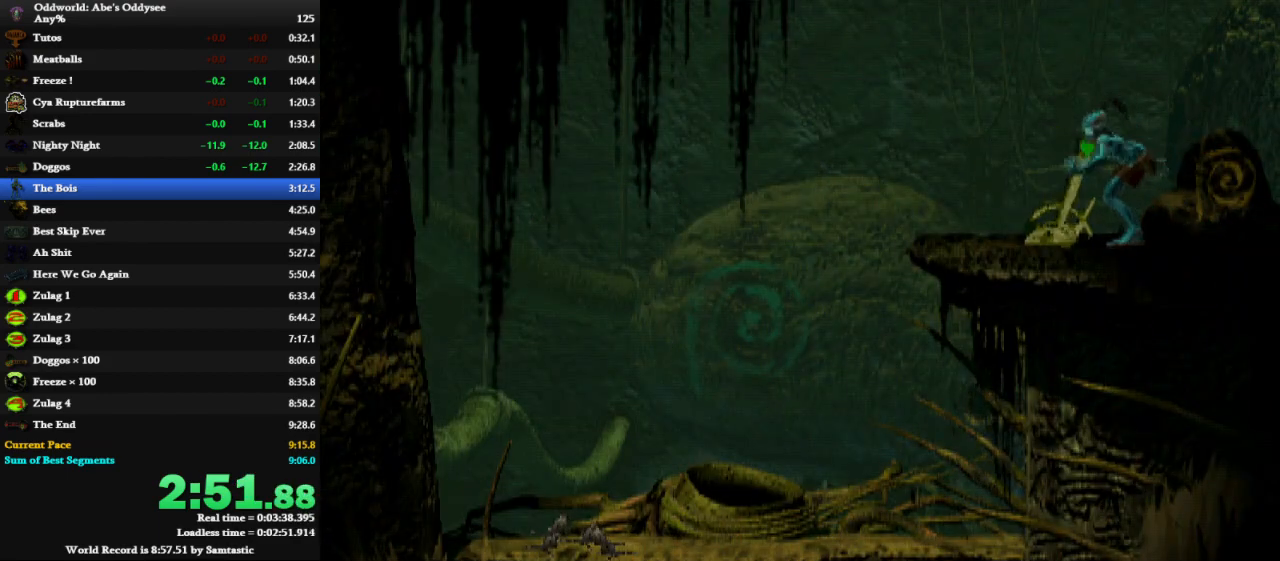
{"keys": [], "events": [[300, "left", "up"], [367, "shift", "up"]]}
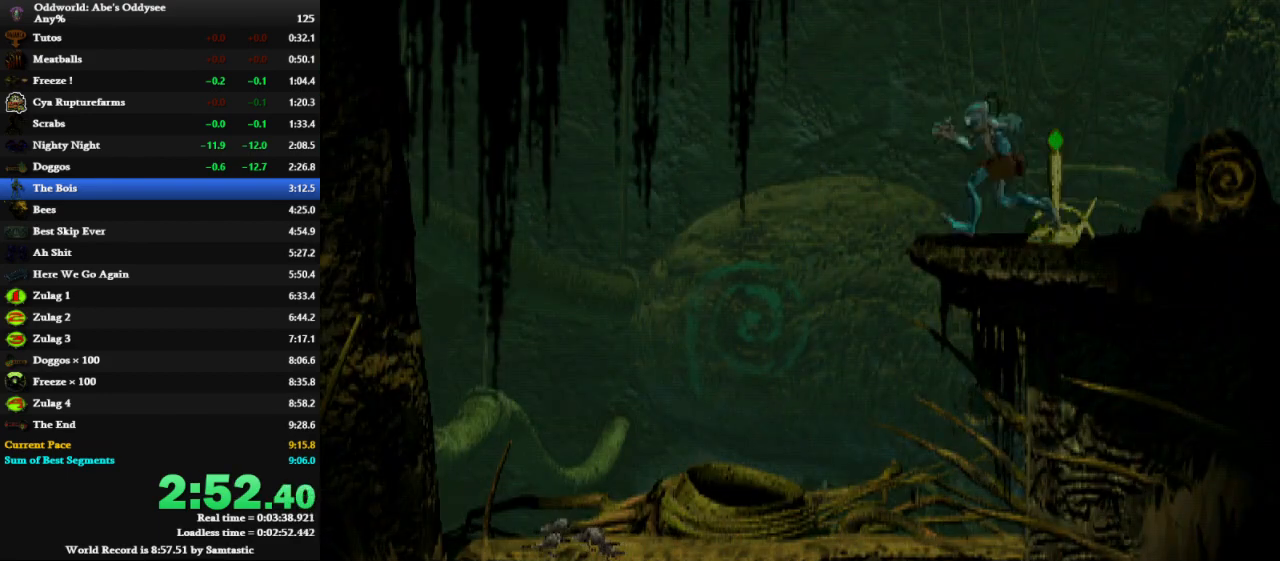
{"keys": ["left"], "events": [[33, "left", "down"]]}
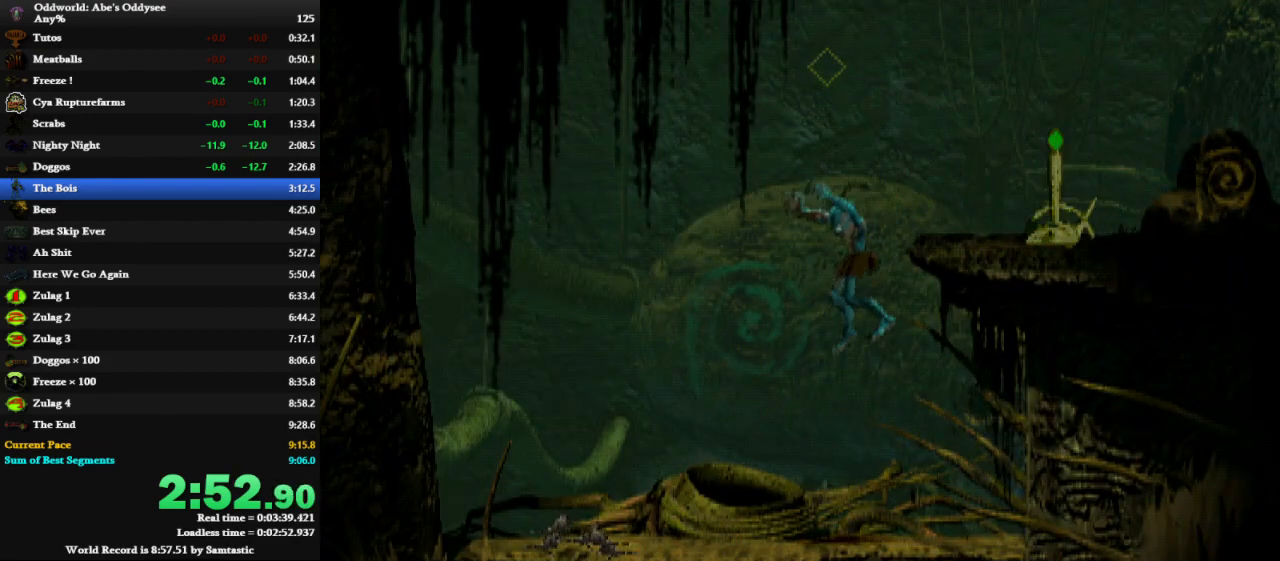
{"keys": ["up"], "events": [[300, "up", "down"], [367, "left", "up"]]}
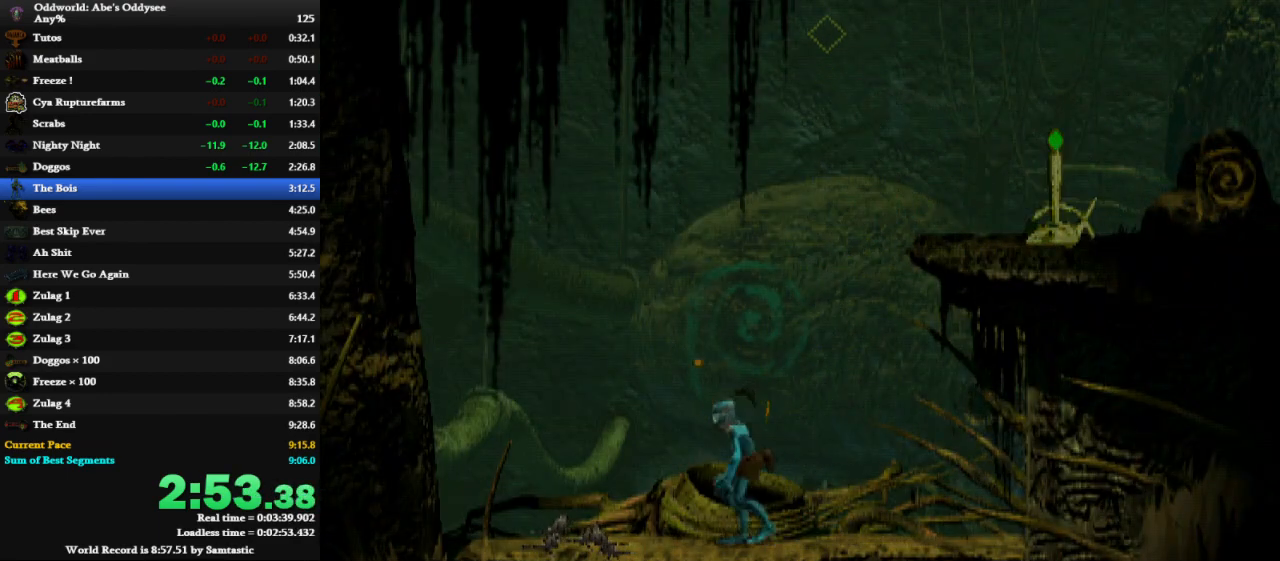
{"keys": [], "events": [[367, "up", "up"]]}
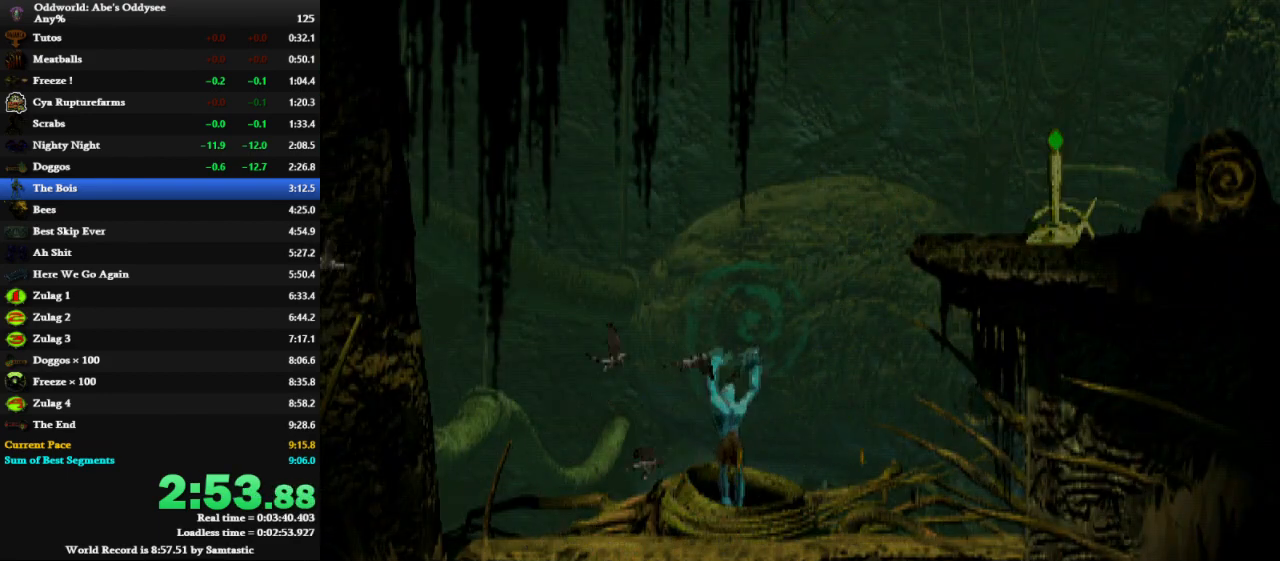
{"keys": ["num0"], "events": [[200, "num0", "down"]]}
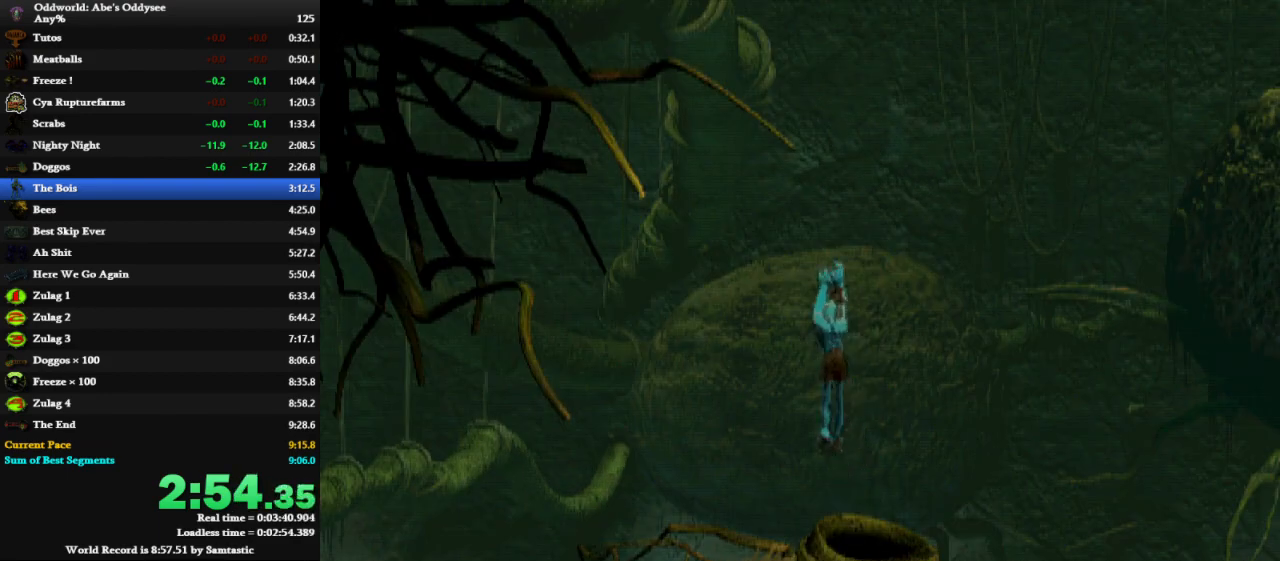
{"keys": ["num0"], "events": []}
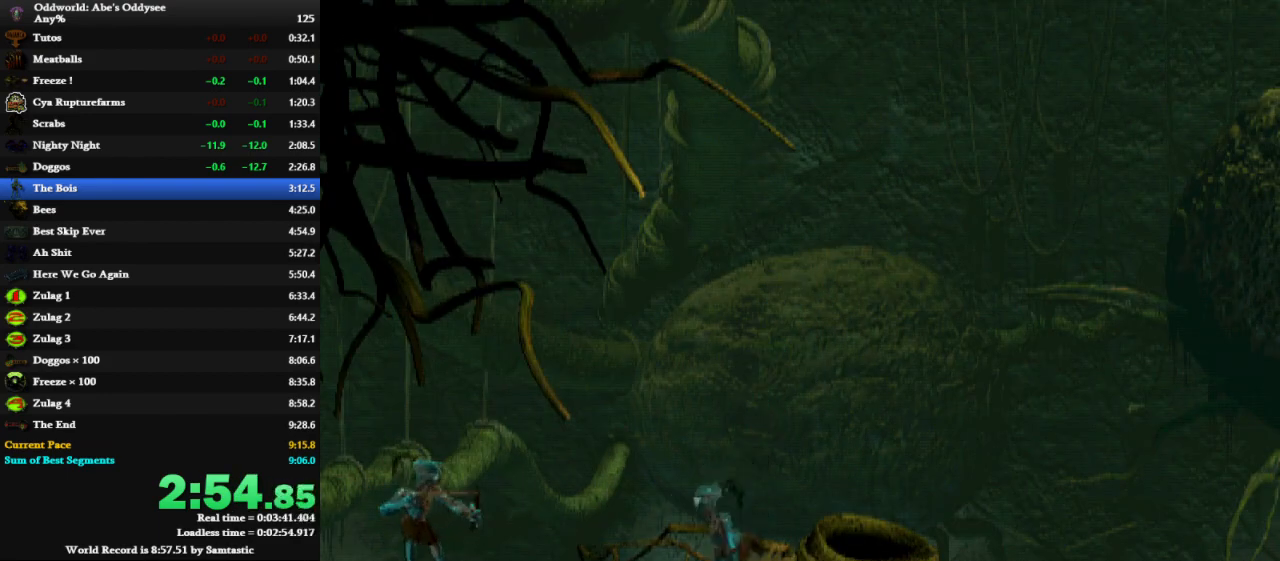
{"keys": ["num0"], "events": []}
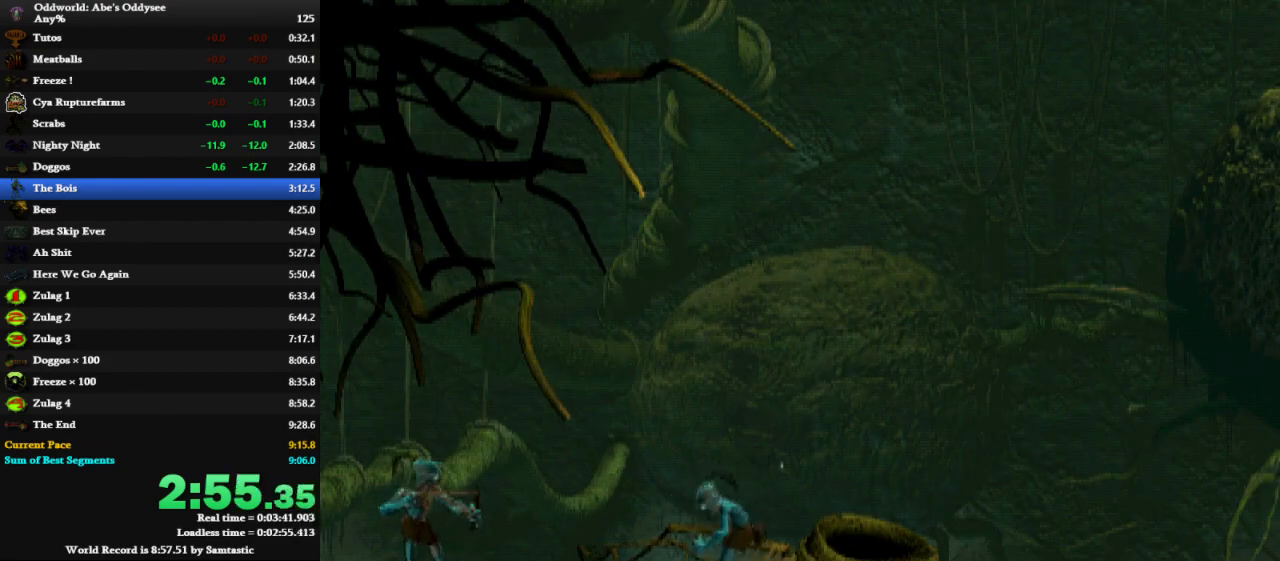
{"keys": ["num0"], "events": []}
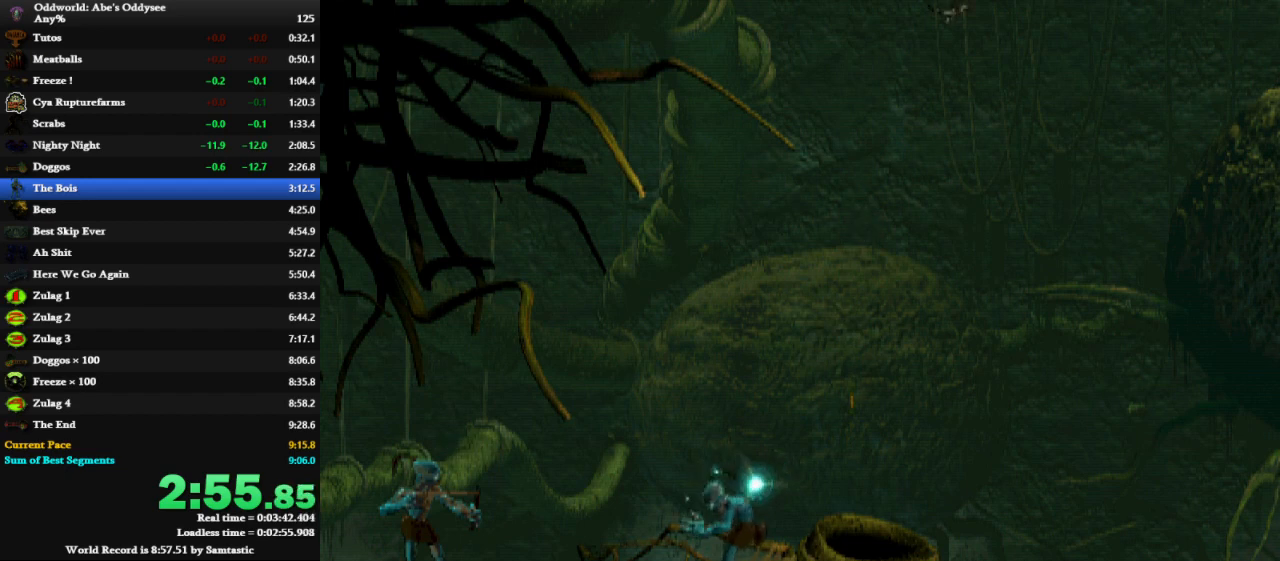
{"keys": ["num0"], "events": []}
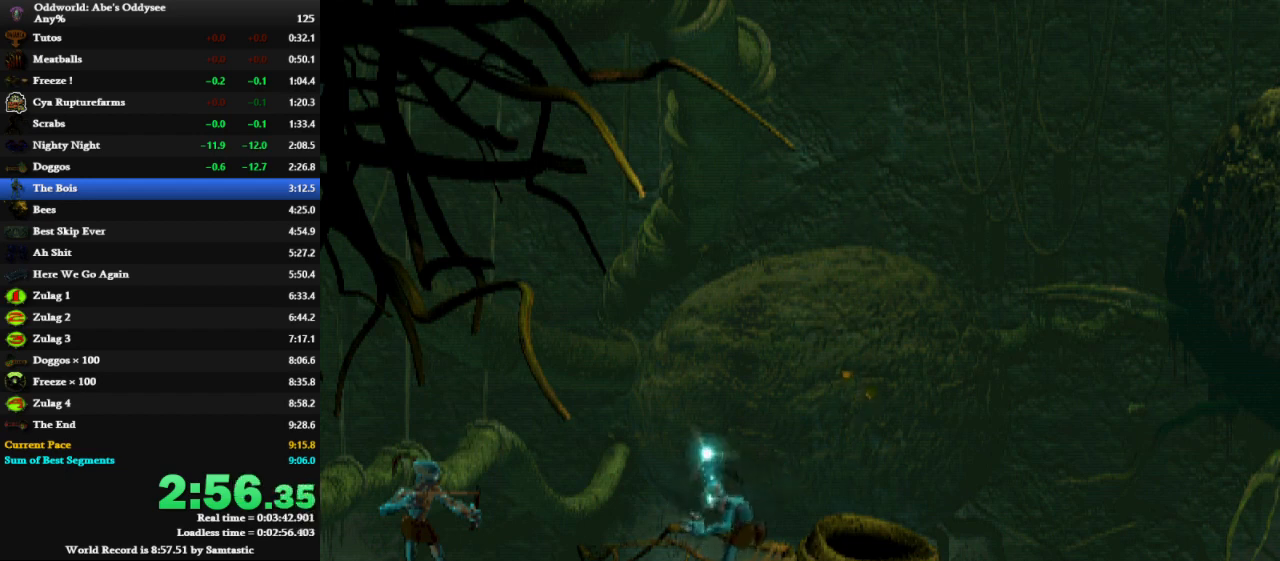
{"keys": ["left", "shift"], "events": [[33, "num0", "up"], [33, "shift", "down"], [67, "left", "down"]]}
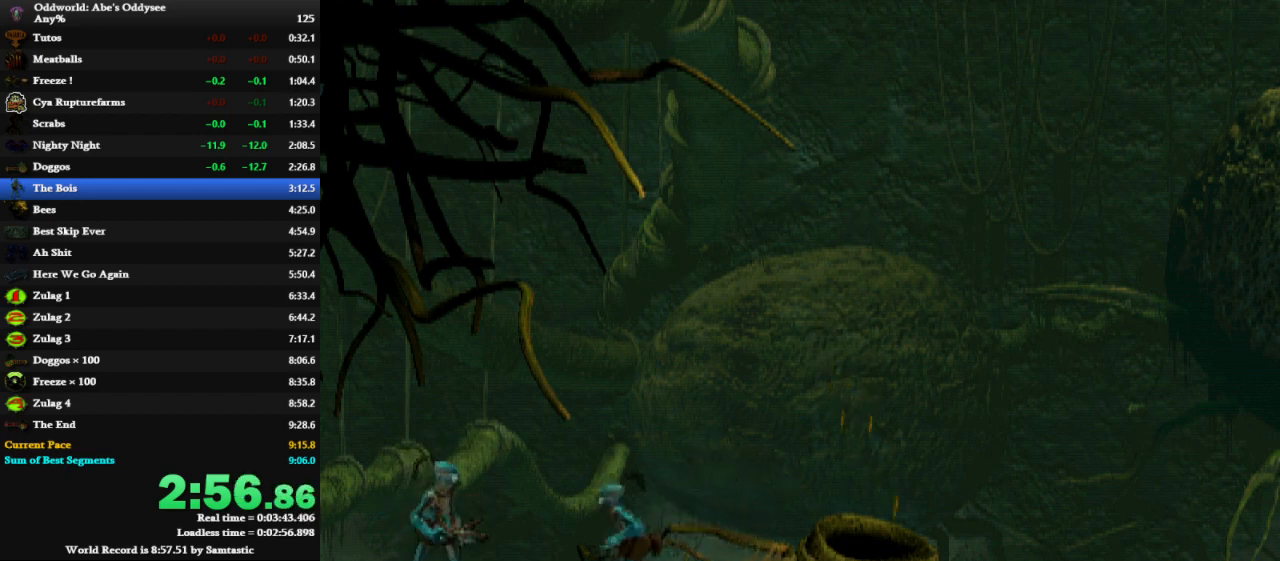
{"keys": ["left", "shift"], "events": []}